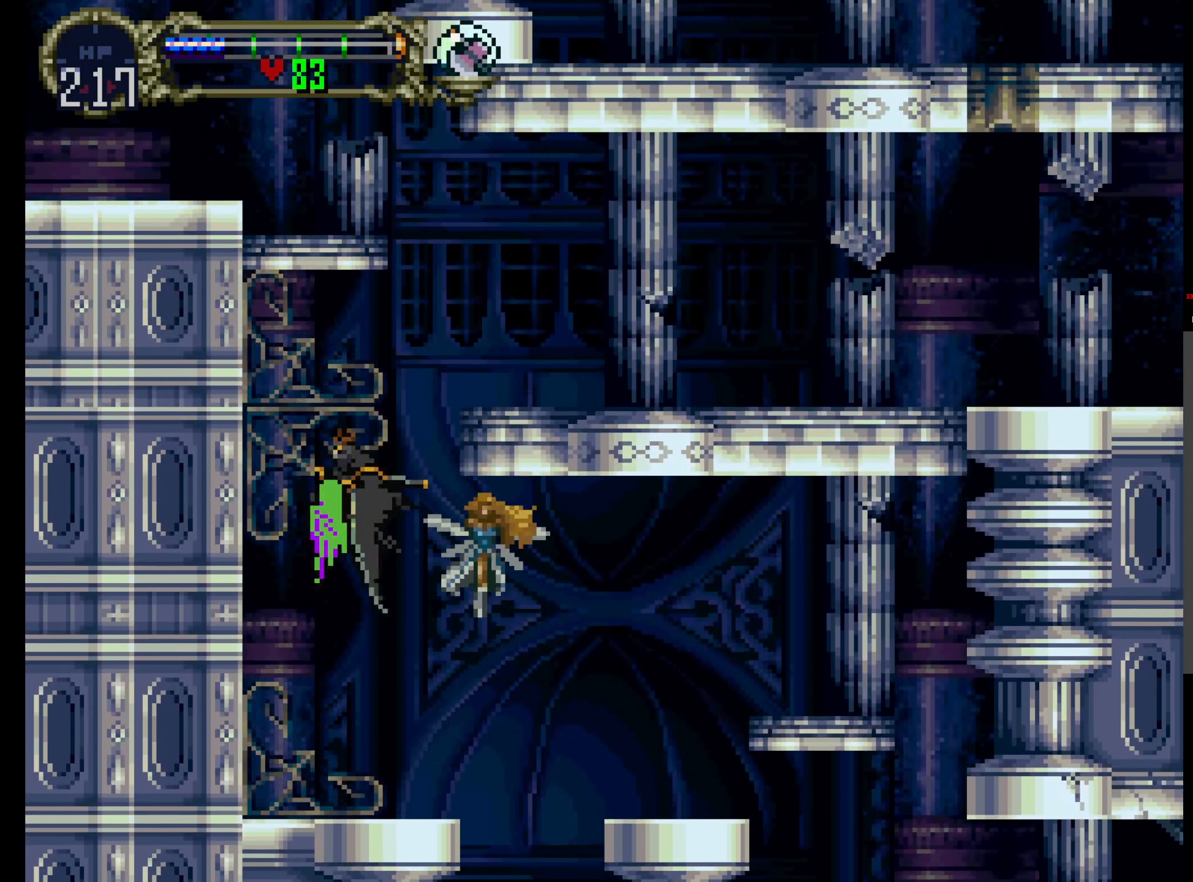
Gameplay with a controller (Xbox layout); each line is a JSON object with the inputs held at the frame after it (dt_ms = milliseconds from this image to that frame). "events" lists button and stick changes between this image and that frame as [ms after this image, input, new state], when the widget could be followed in between. Not read: L3 R3 left_stick right_stick.
{"dt_ms": 500, "buttons": ["DPAD_UP"], "events": []}
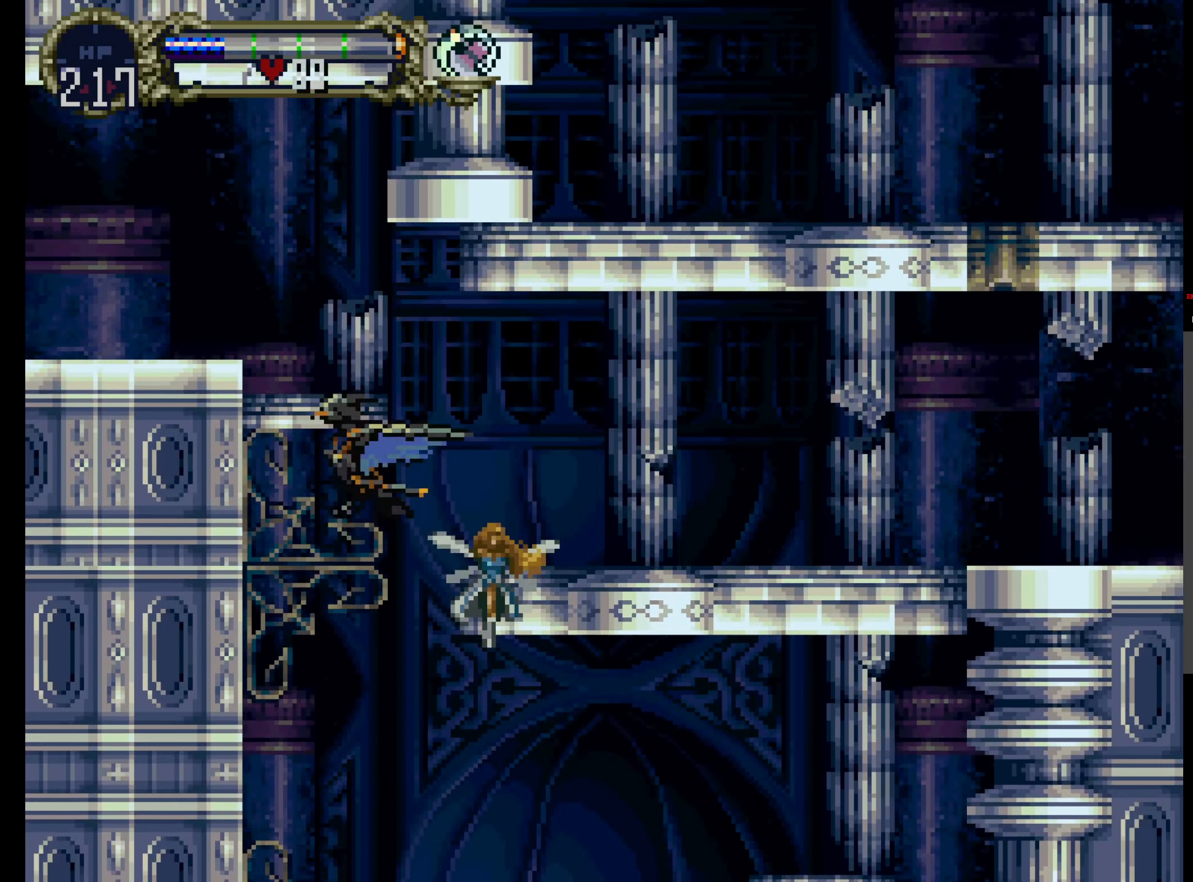
{"dt_ms": 500, "buttons": ["DPAD_UP"], "events": []}
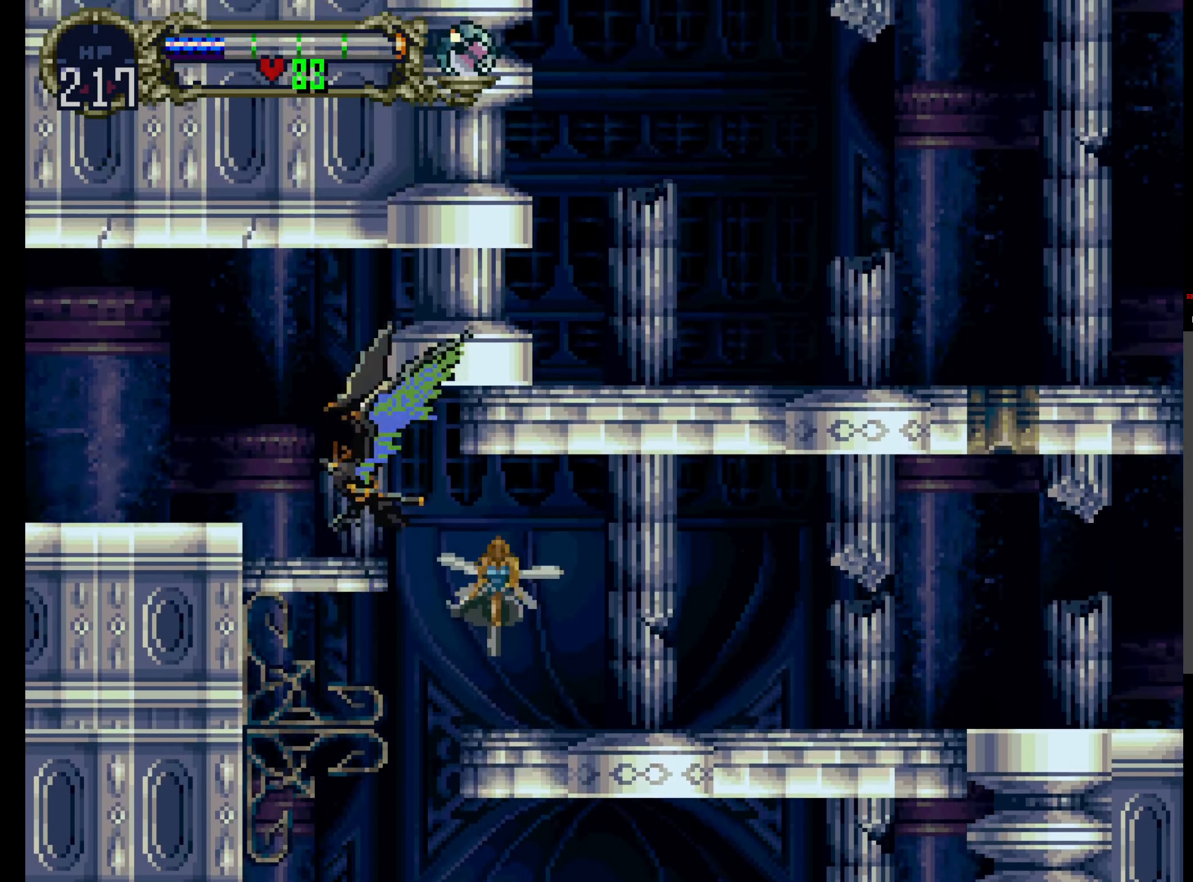
{"dt_ms": 500, "buttons": []}
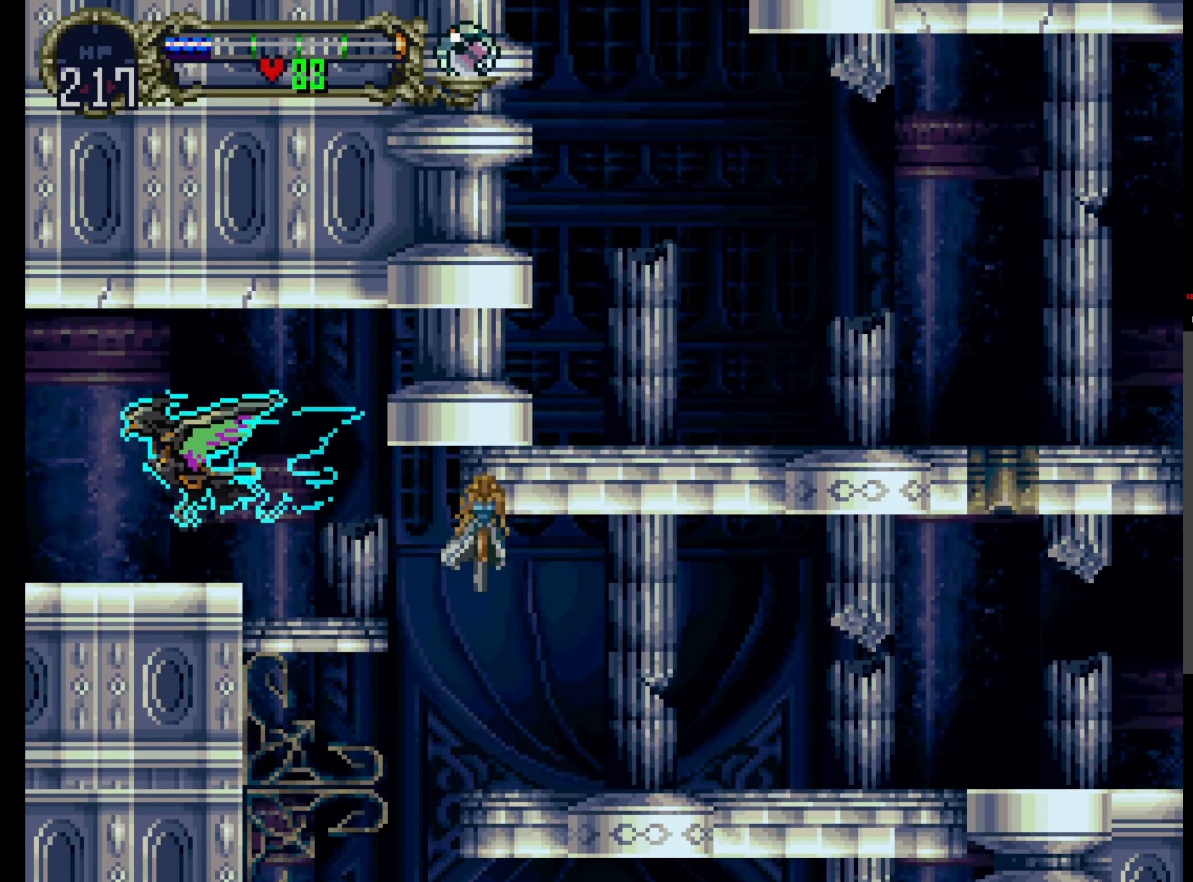
{"dt_ms": 500, "buttons": ["R1"], "events": [[50, "R1", "down"], [200, "R1", "up"], [450, "R1", "down"]]}
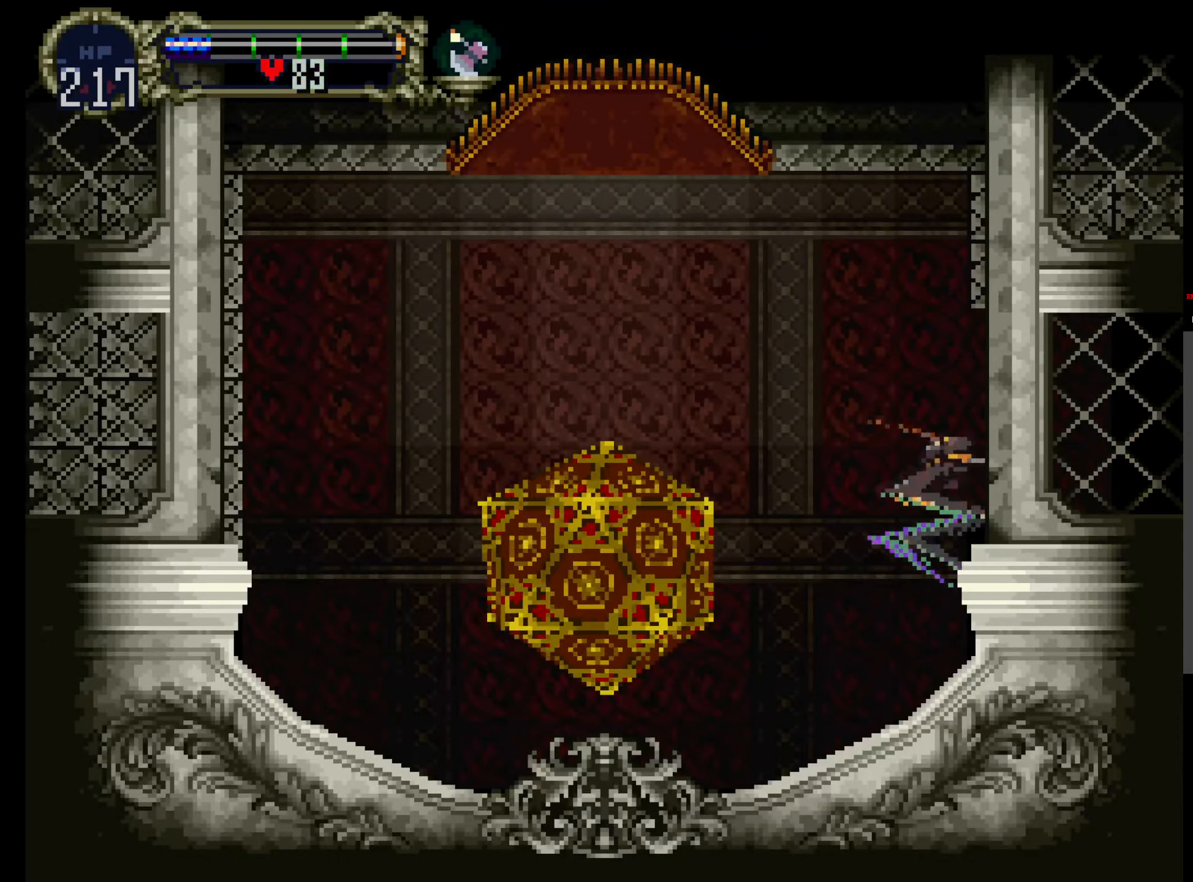
{"dt_ms": 500, "buttons": [], "events": [[83, "R1", "up"]]}
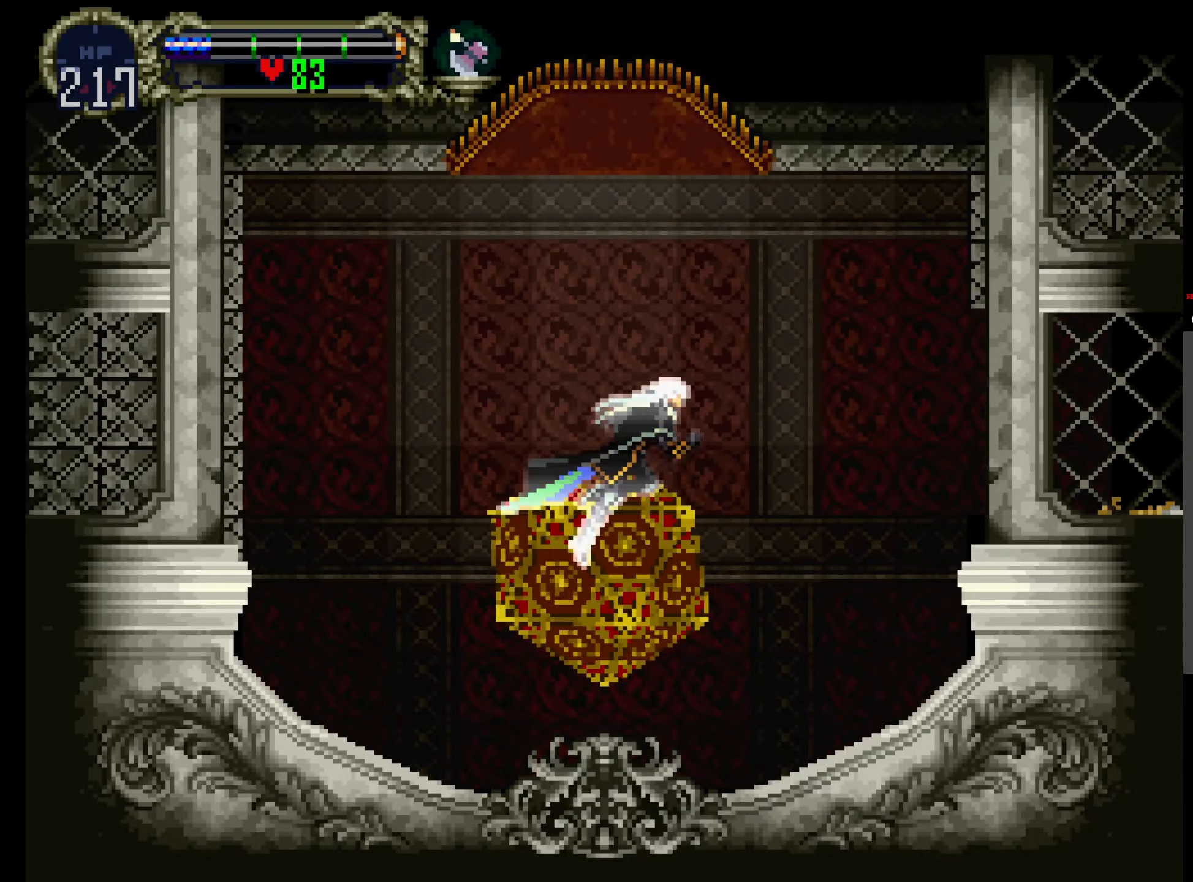
{"dt_ms": 500, "buttons": ["DPAD_UP"], "events": [[467, "DPAD_UP", "down"]]}
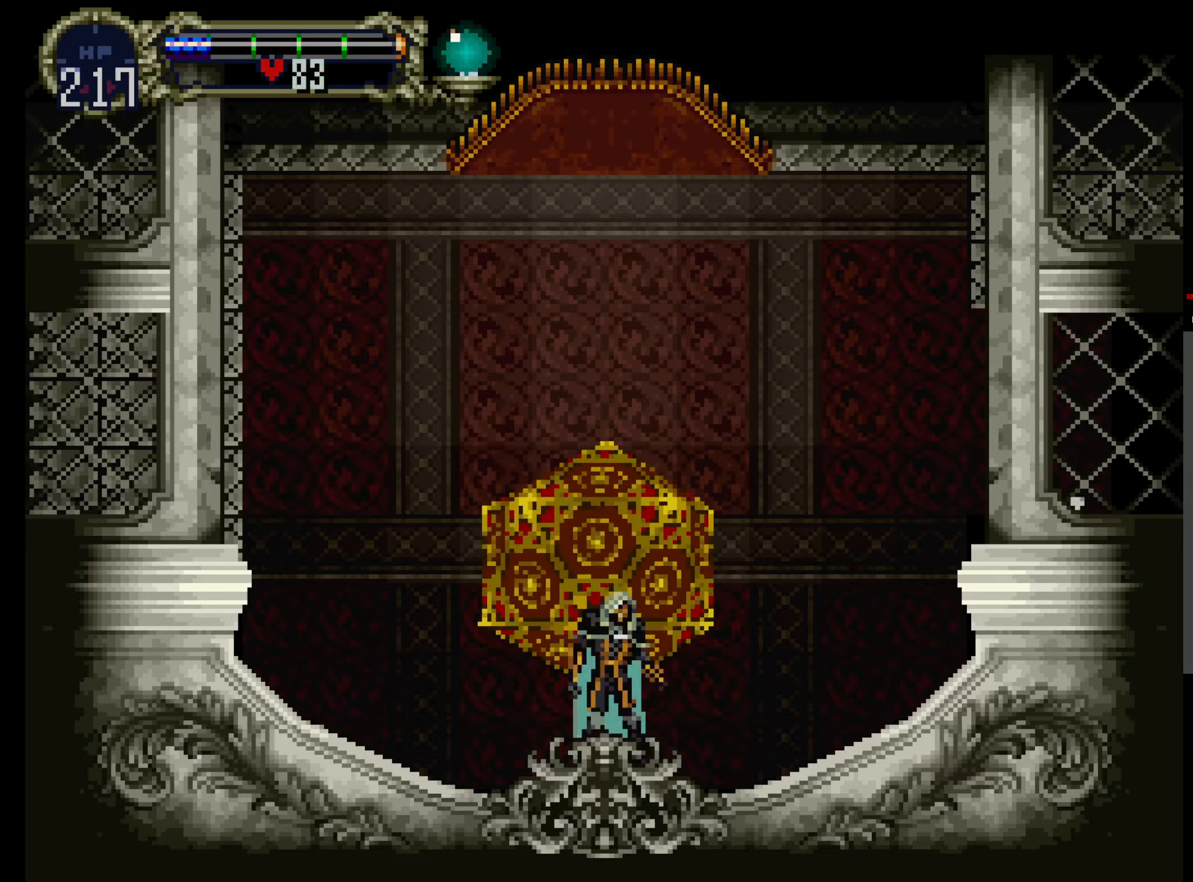
{"dt_ms": 500, "buttons": ["A"], "events": [[84, "DPAD_UP", "up"], [450, "A", "down"]]}
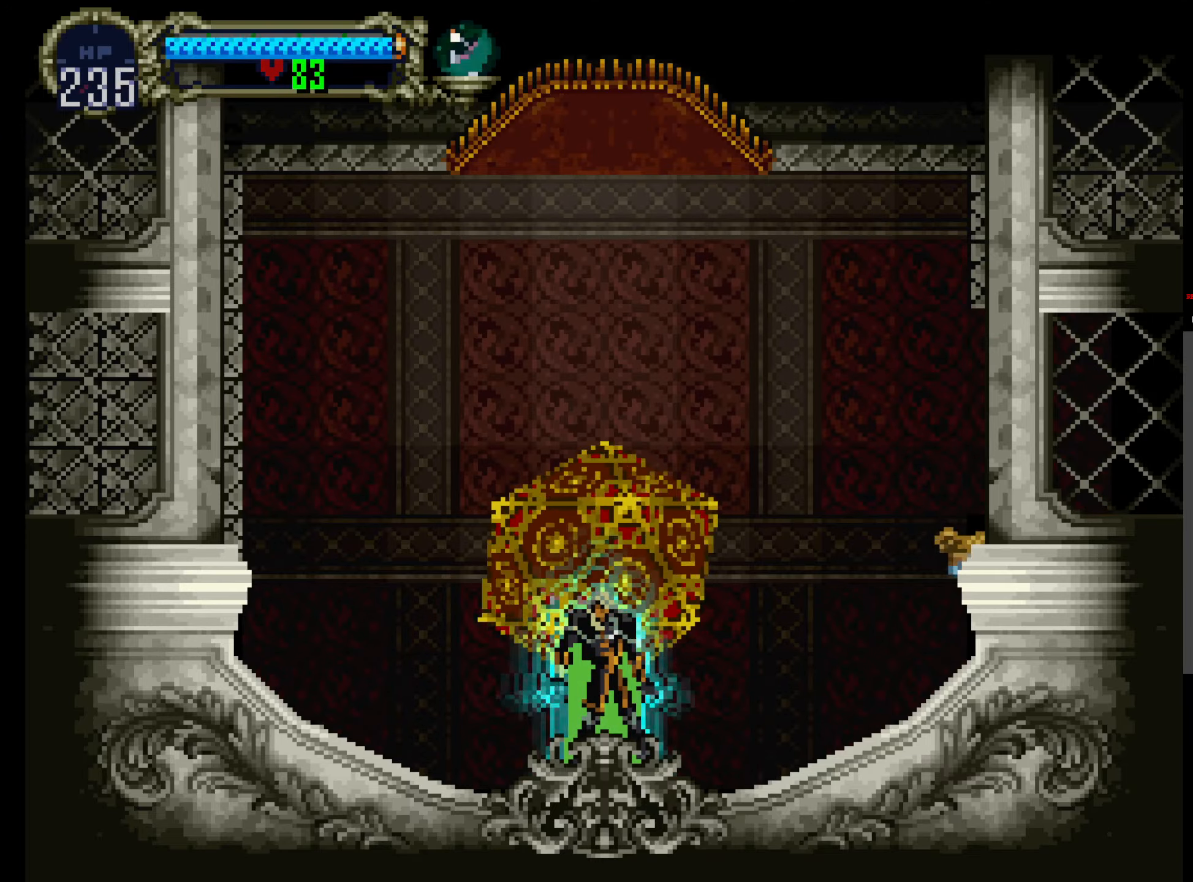
{"dt_ms": 500, "buttons": [], "events": [[67, "A", "up"]]}
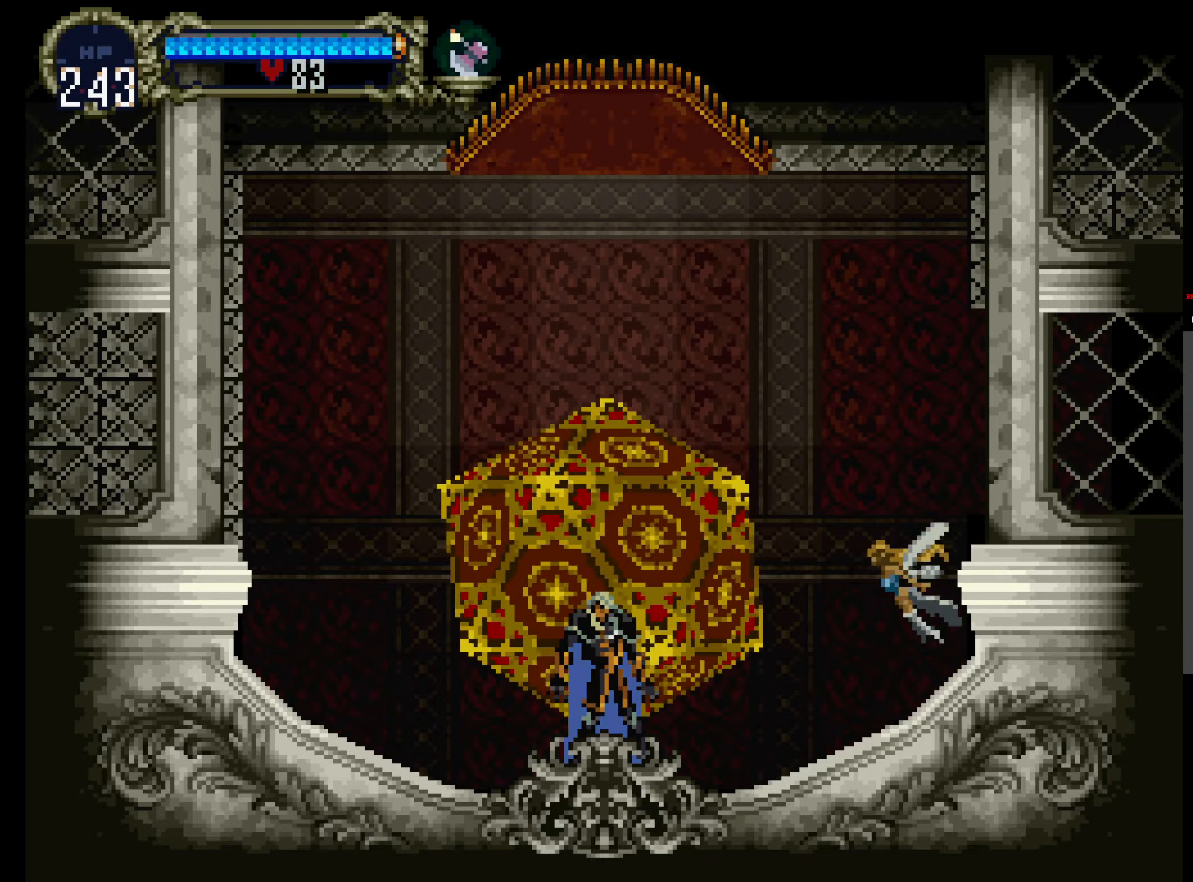
{"dt_ms": 500, "buttons": [], "events": []}
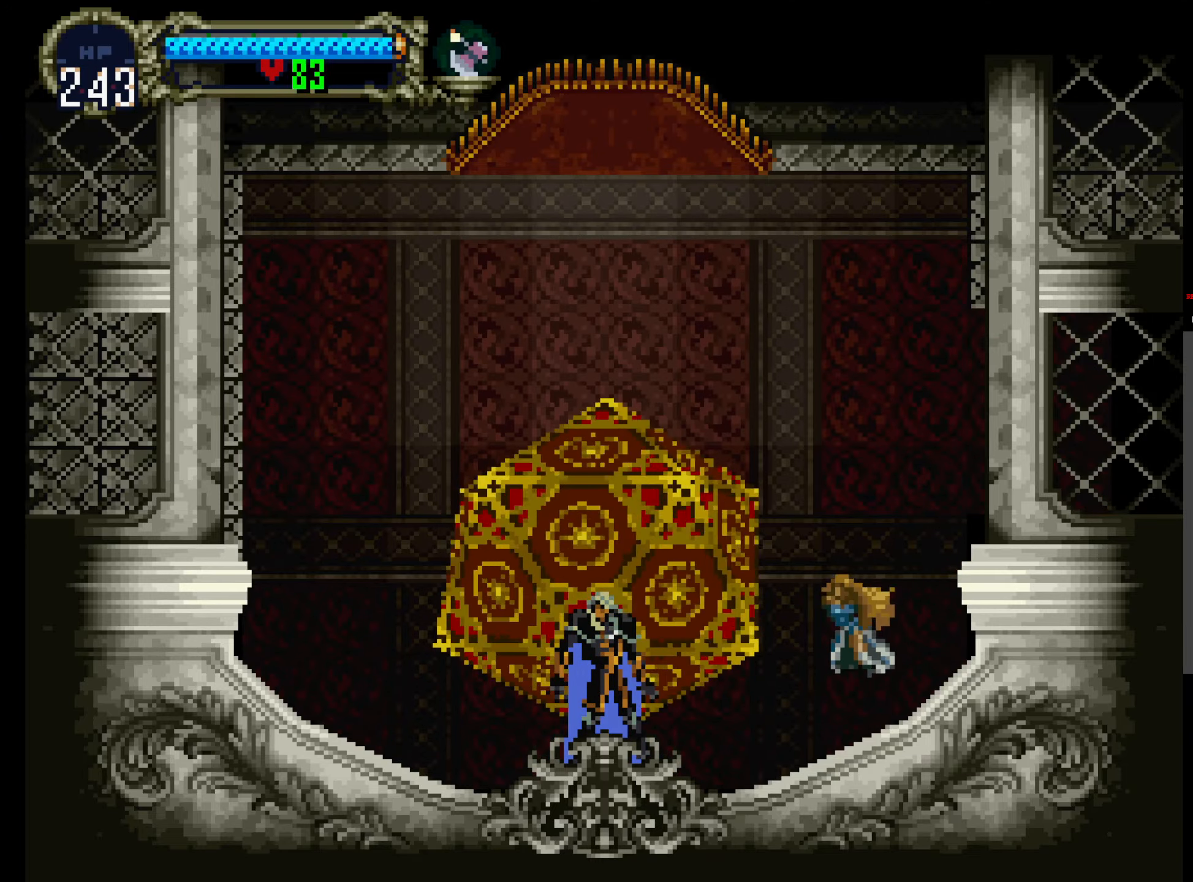
{"dt_ms": 500, "buttons": [], "events": []}
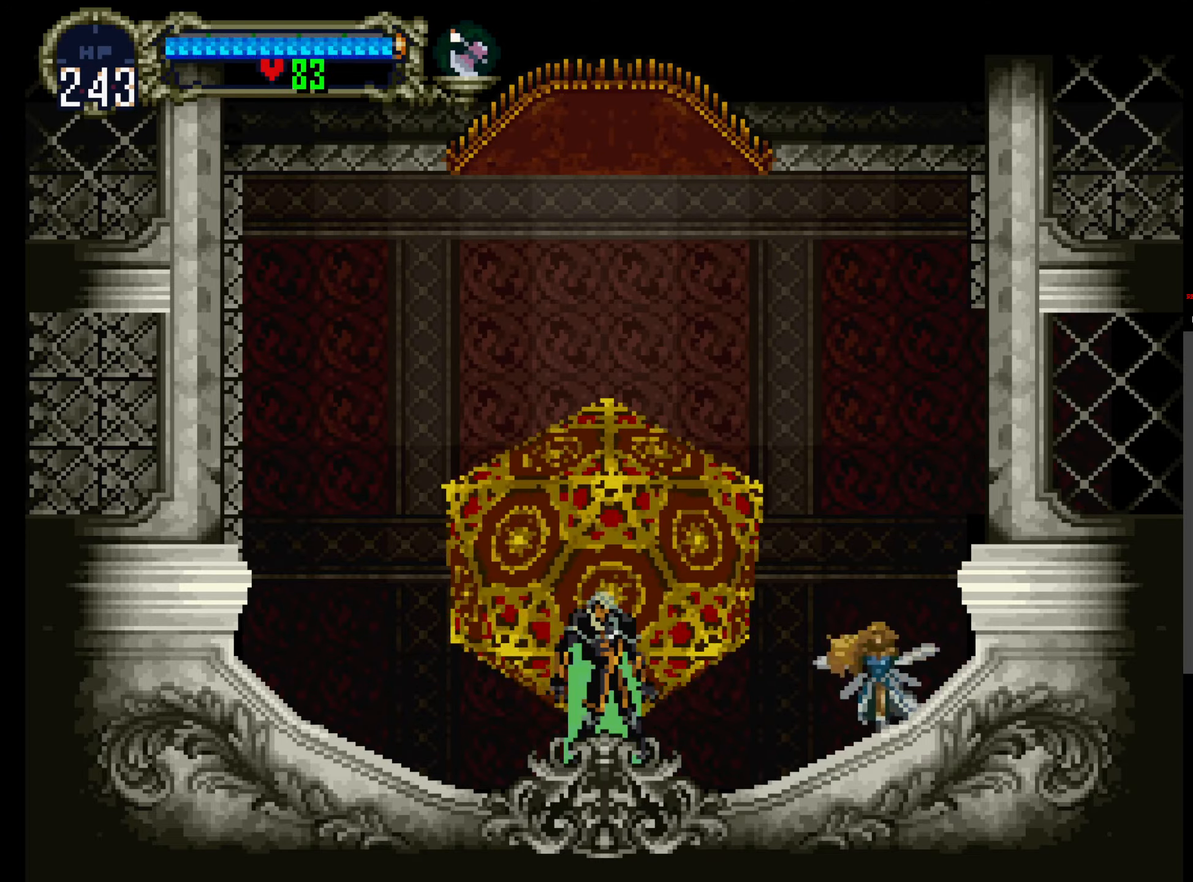
{"dt_ms": 500, "buttons": [], "events": []}
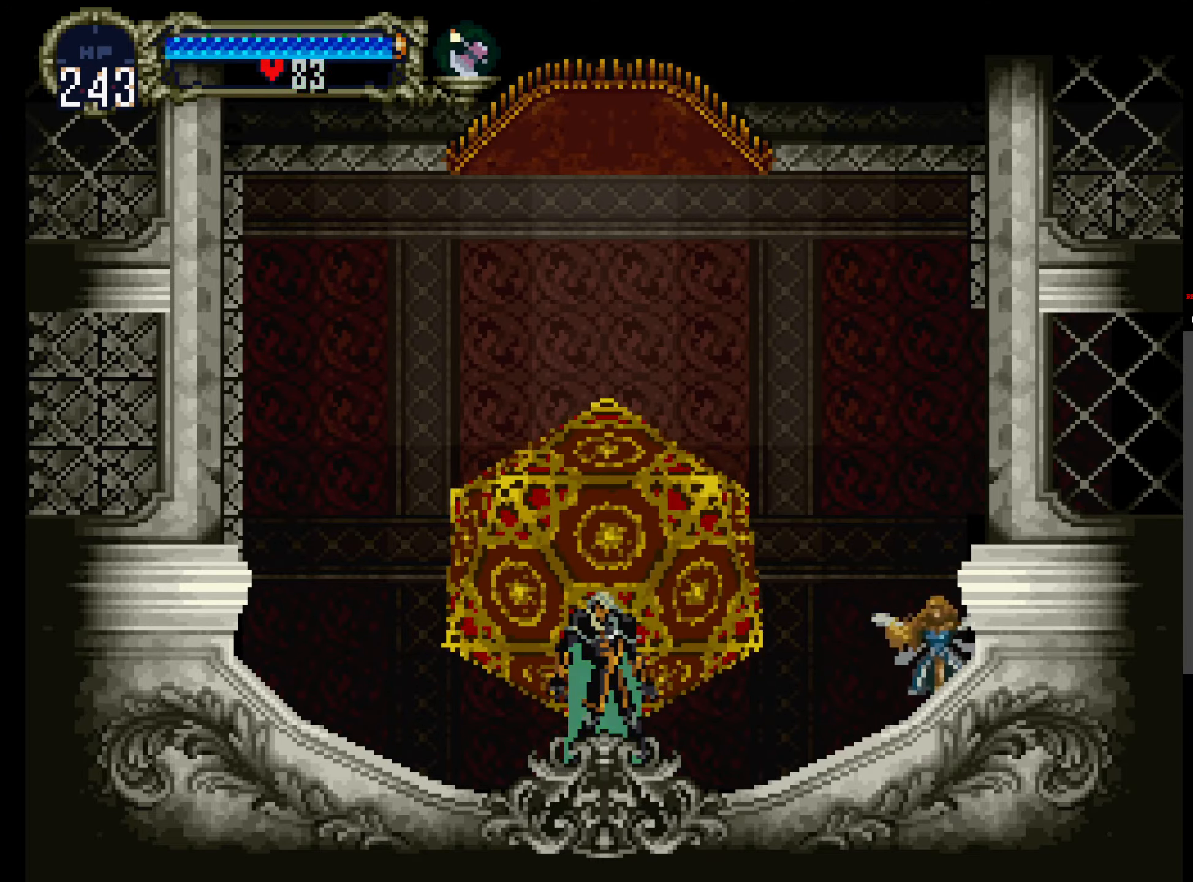
{"dt_ms": 500, "buttons": [], "events": []}
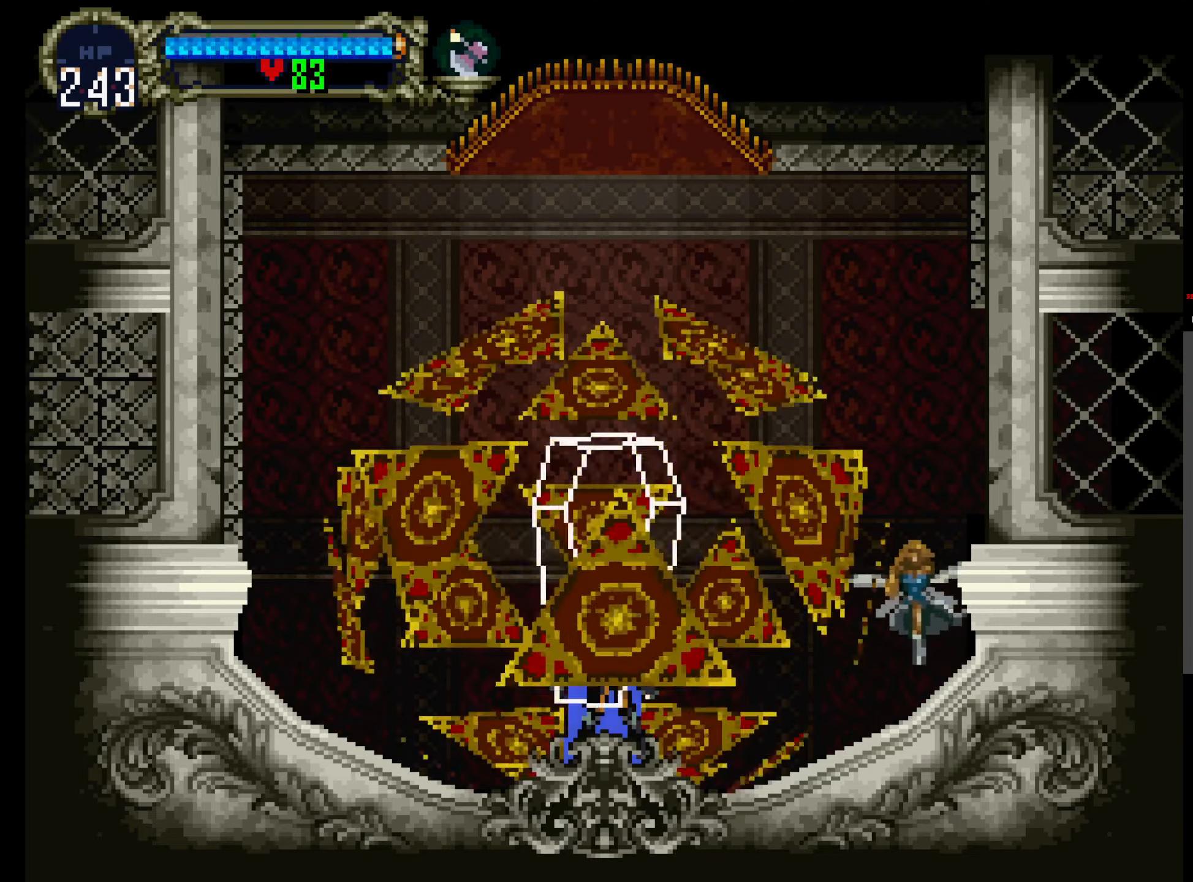
{"dt_ms": 500, "buttons": [], "events": []}
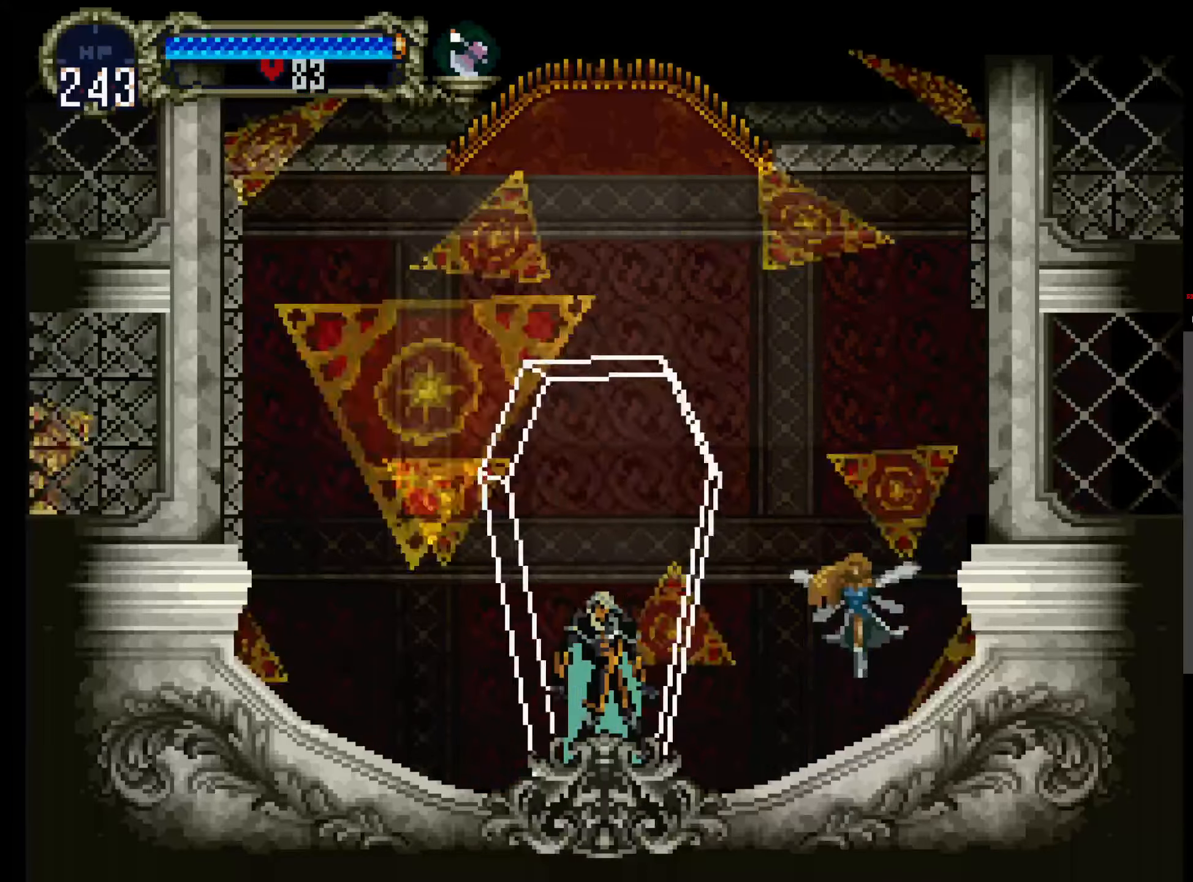
{"dt_ms": 500, "buttons": [], "events": []}
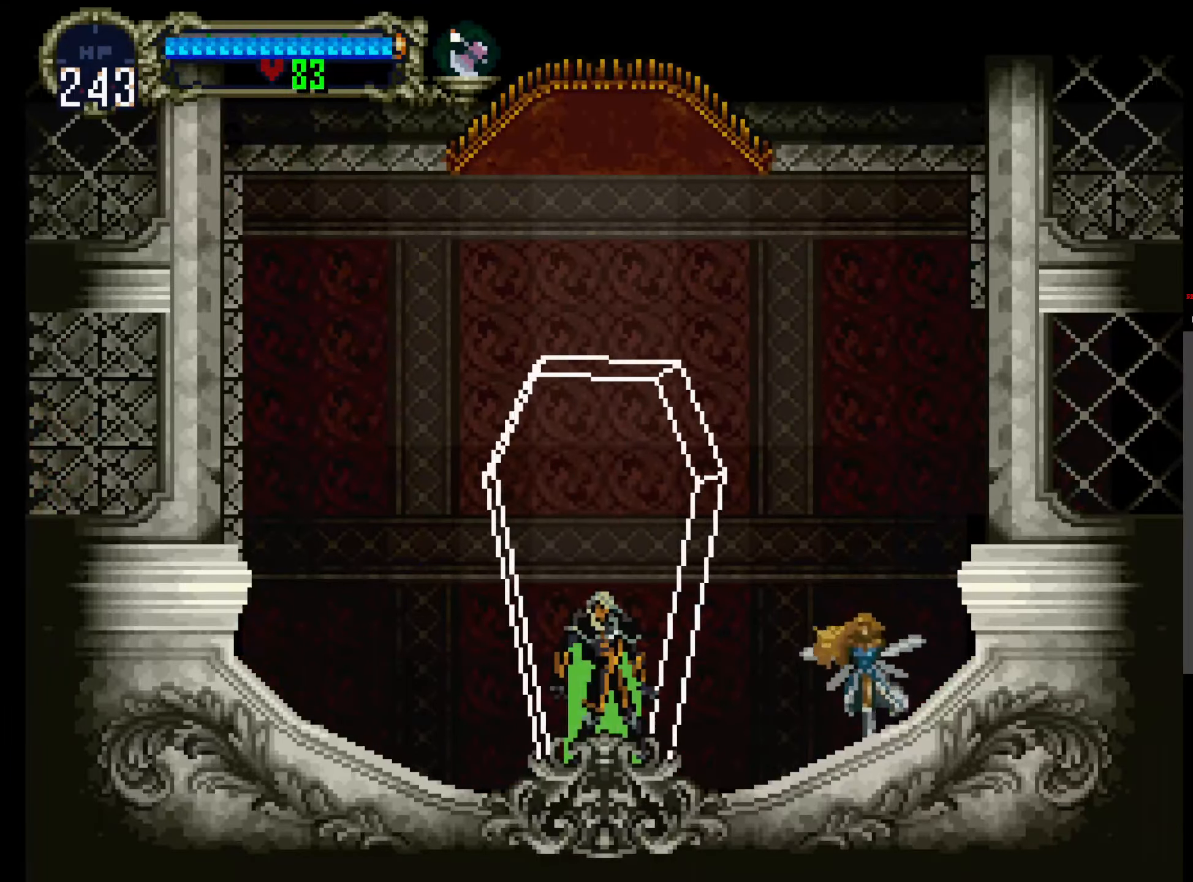
{"dt_ms": 500, "buttons": [], "events": []}
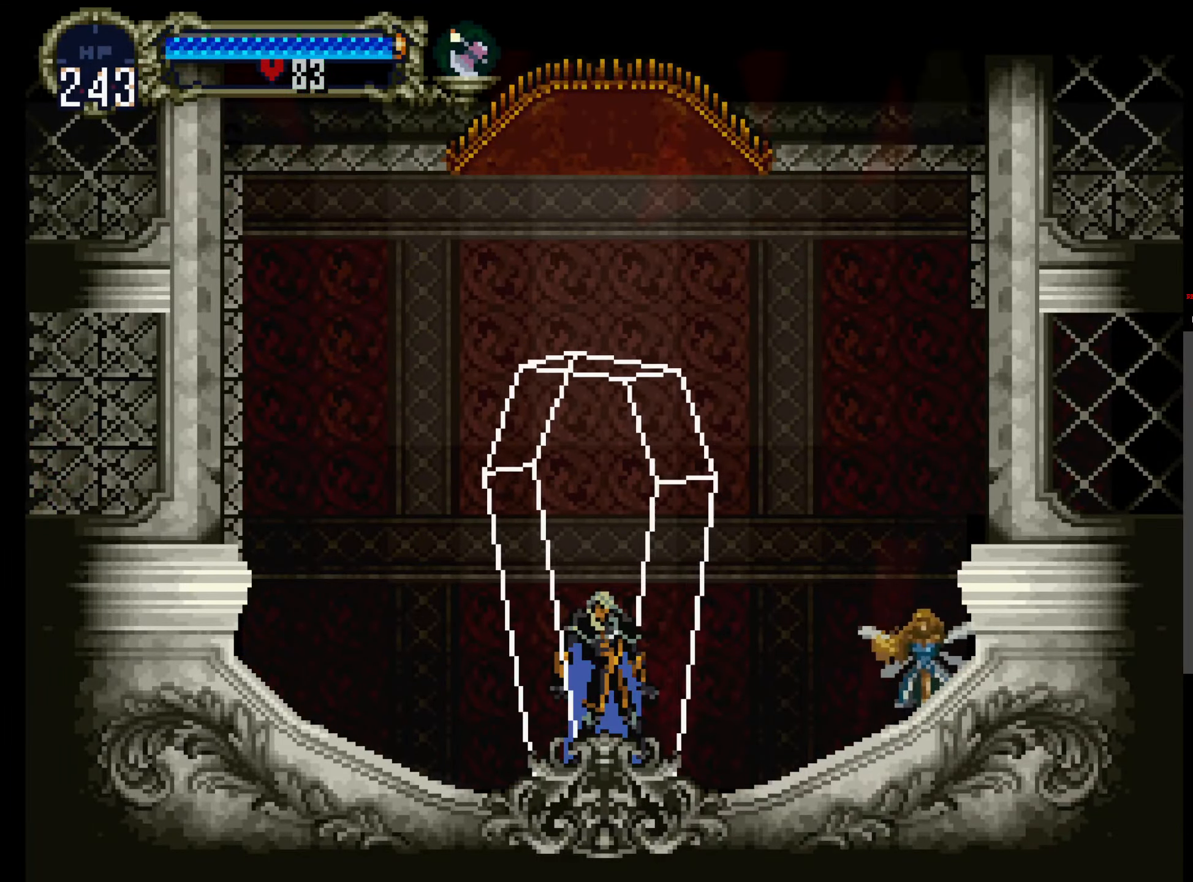
{"dt_ms": 500, "buttons": [], "events": []}
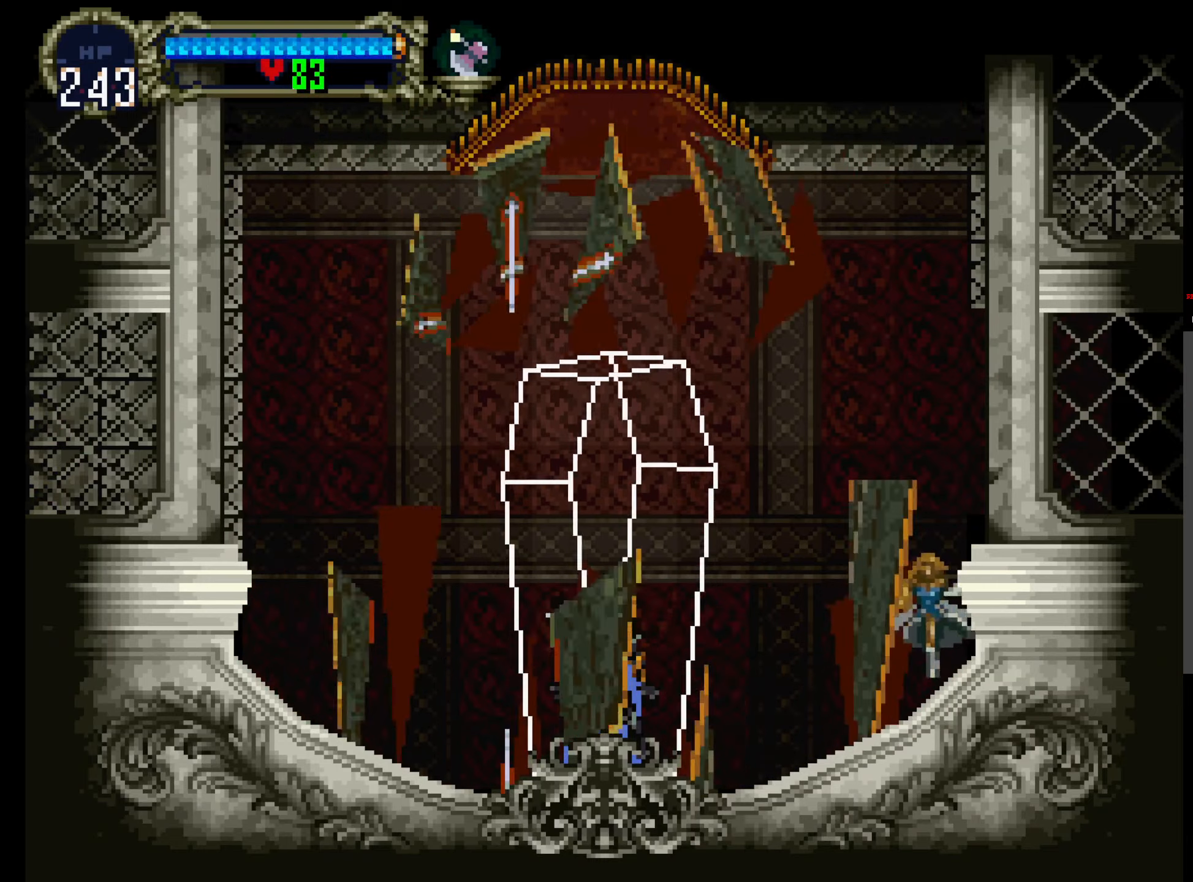
{"dt_ms": 500, "buttons": [], "events": []}
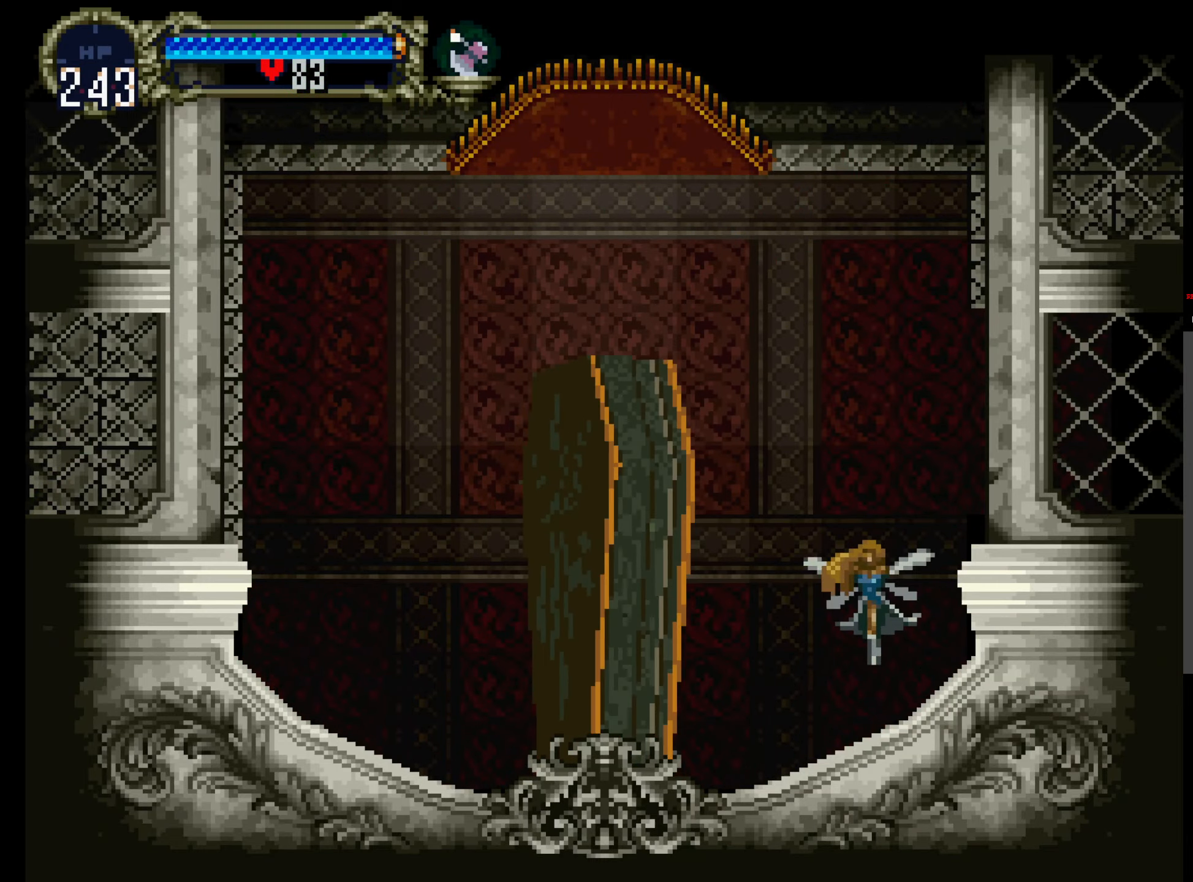
{"dt_ms": 500, "buttons": [], "events": [[400, "A", "down"], [500, "A", "up"]]}
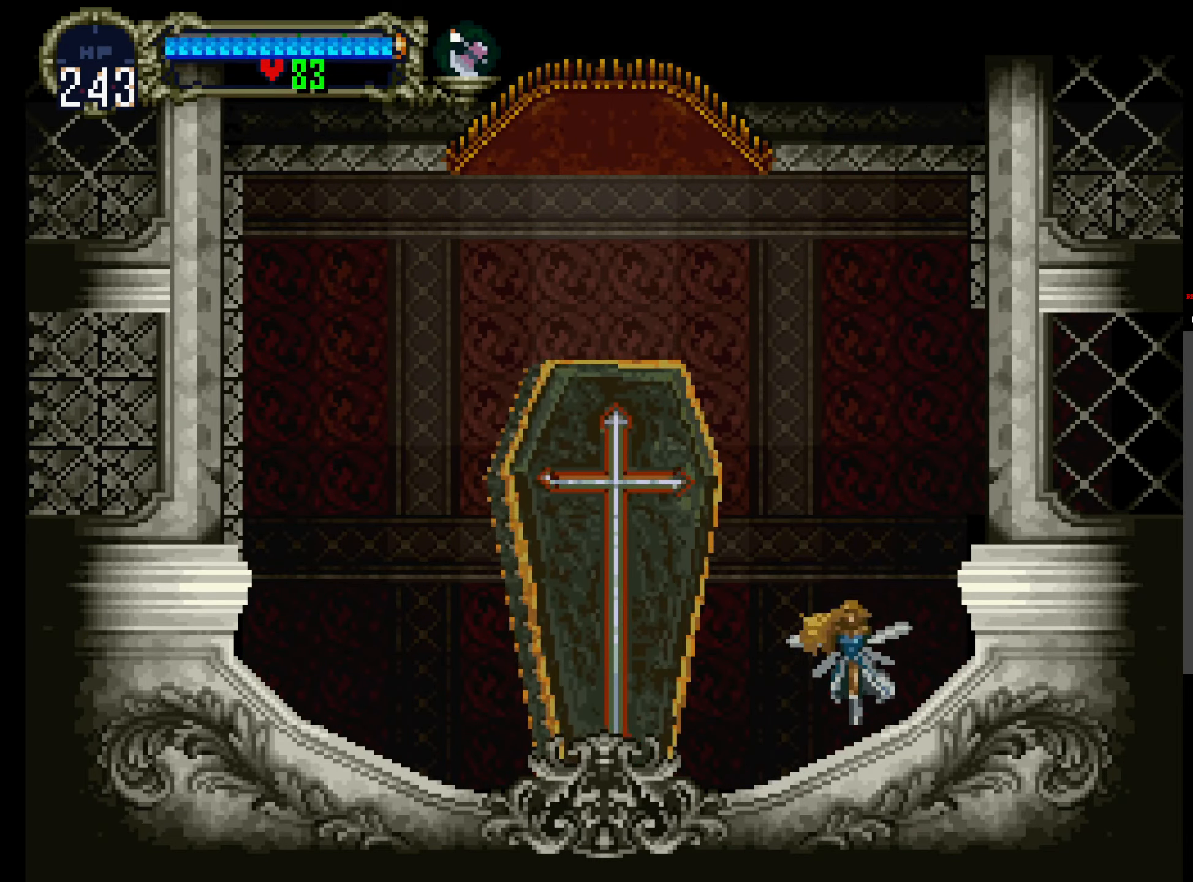
{"dt_ms": 500, "buttons": ["A"], "events": [[66, "A", "down"], [200, "A", "up"], [250, "A", "down"], [366, "A", "up"], [433, "A", "down"]]}
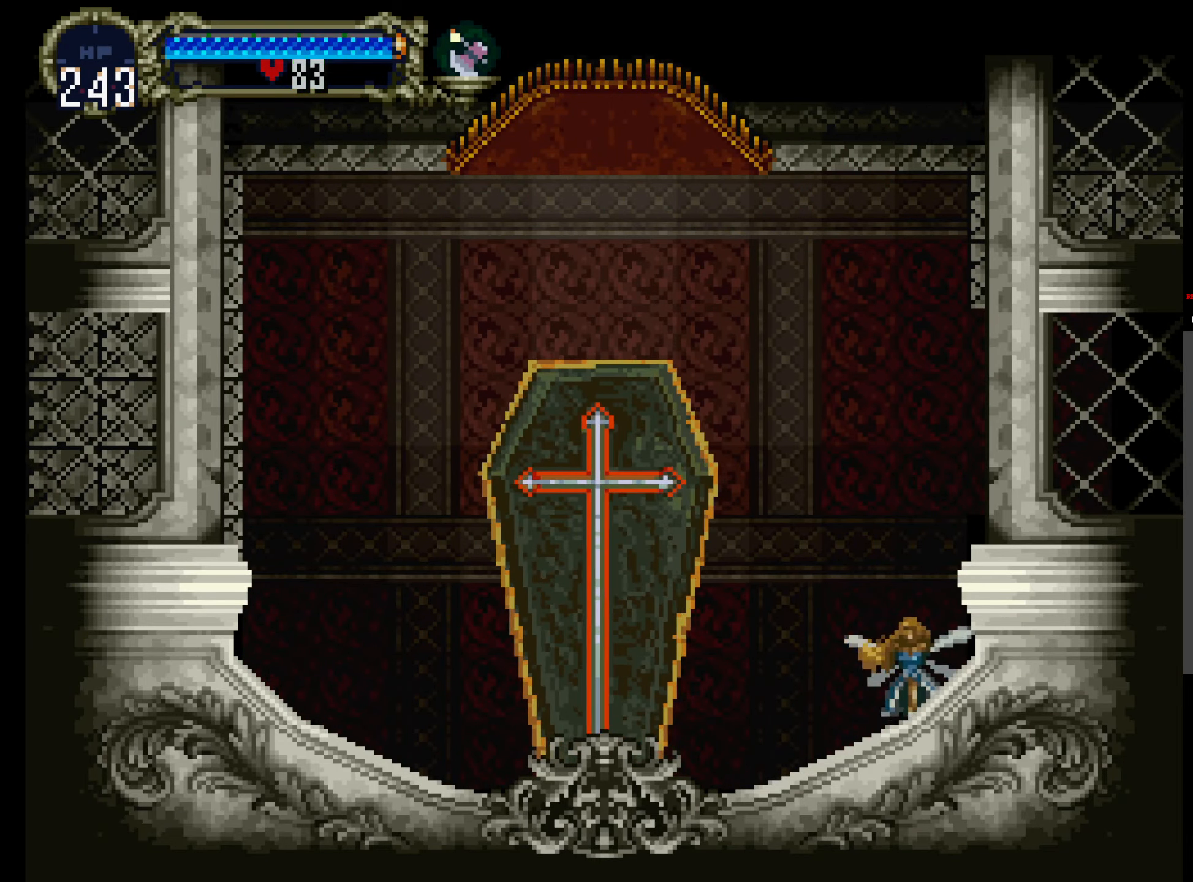
{"dt_ms": 500, "buttons": [], "events": [[66, "A", "up"]]}
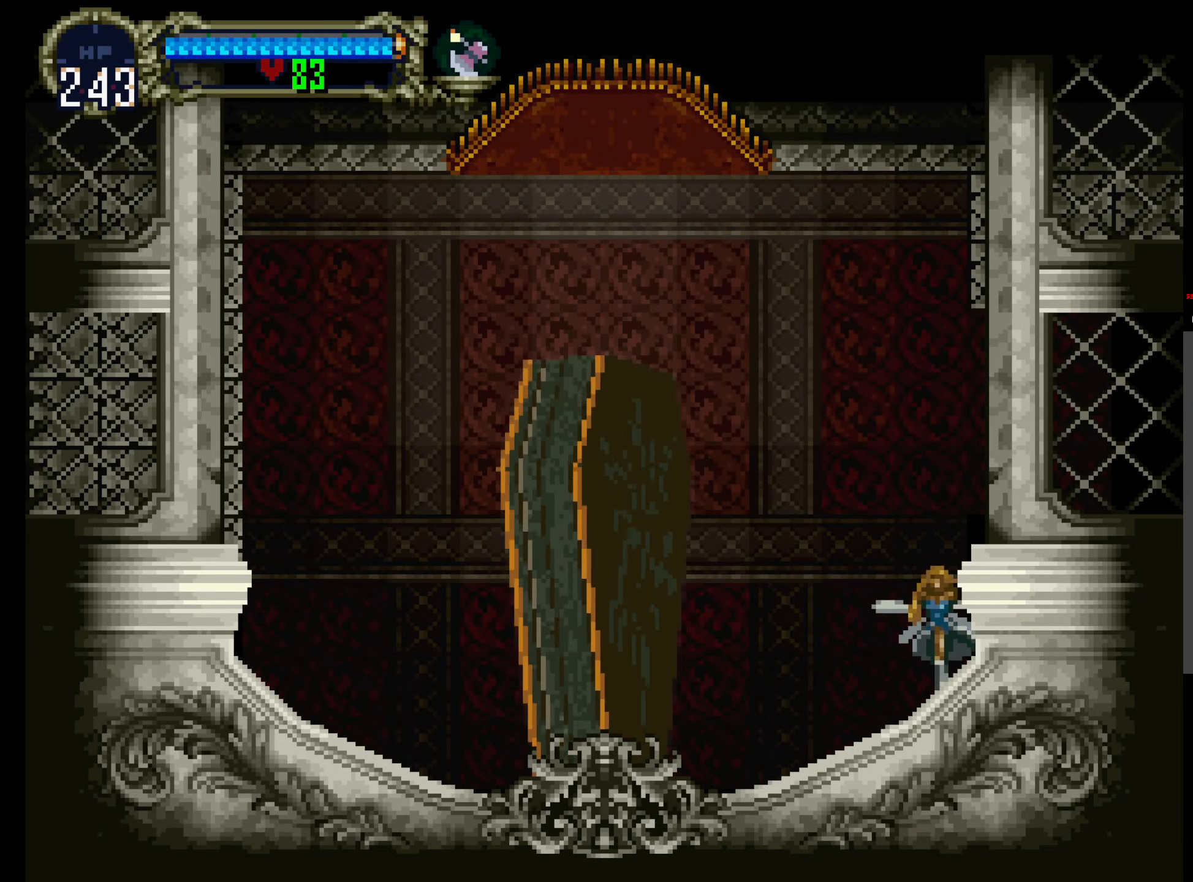
{"dt_ms": 500, "buttons": [], "events": []}
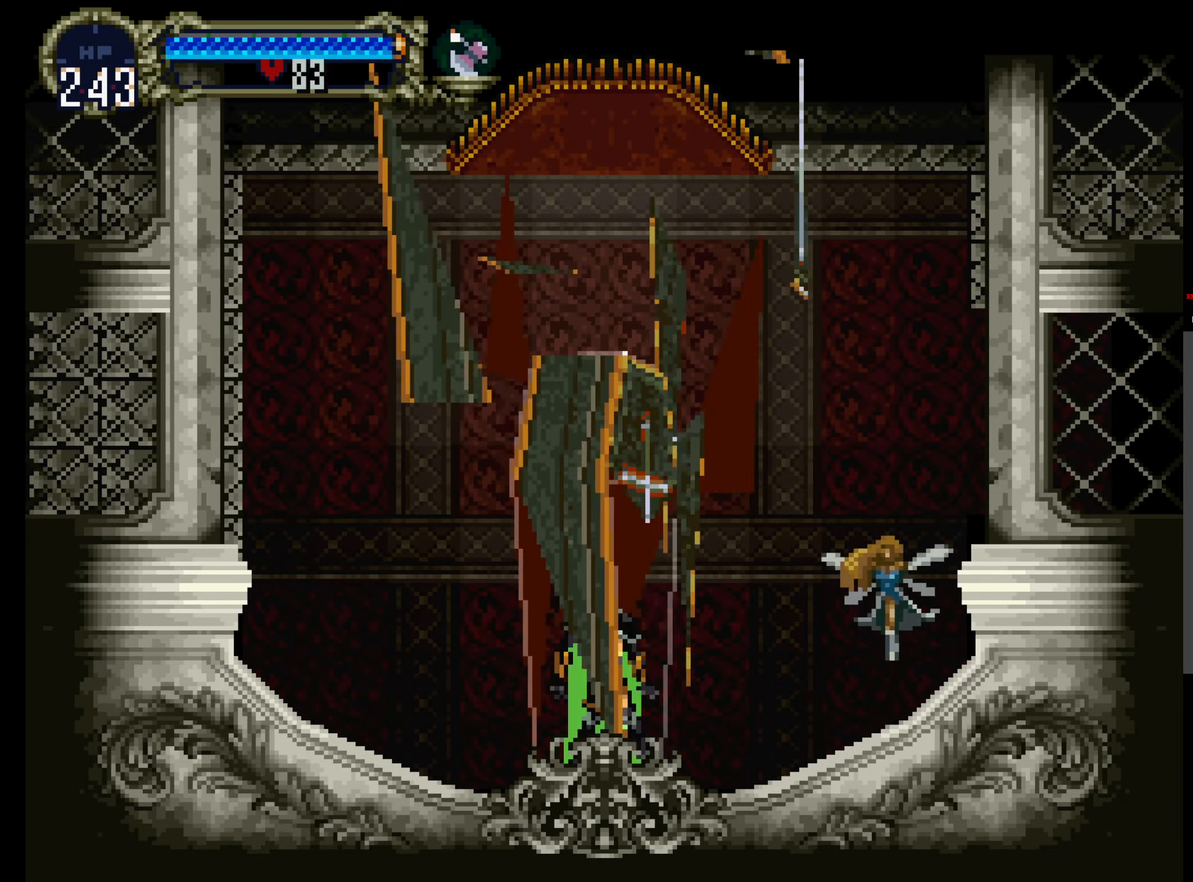
{"dt_ms": 500, "buttons": [], "events": []}
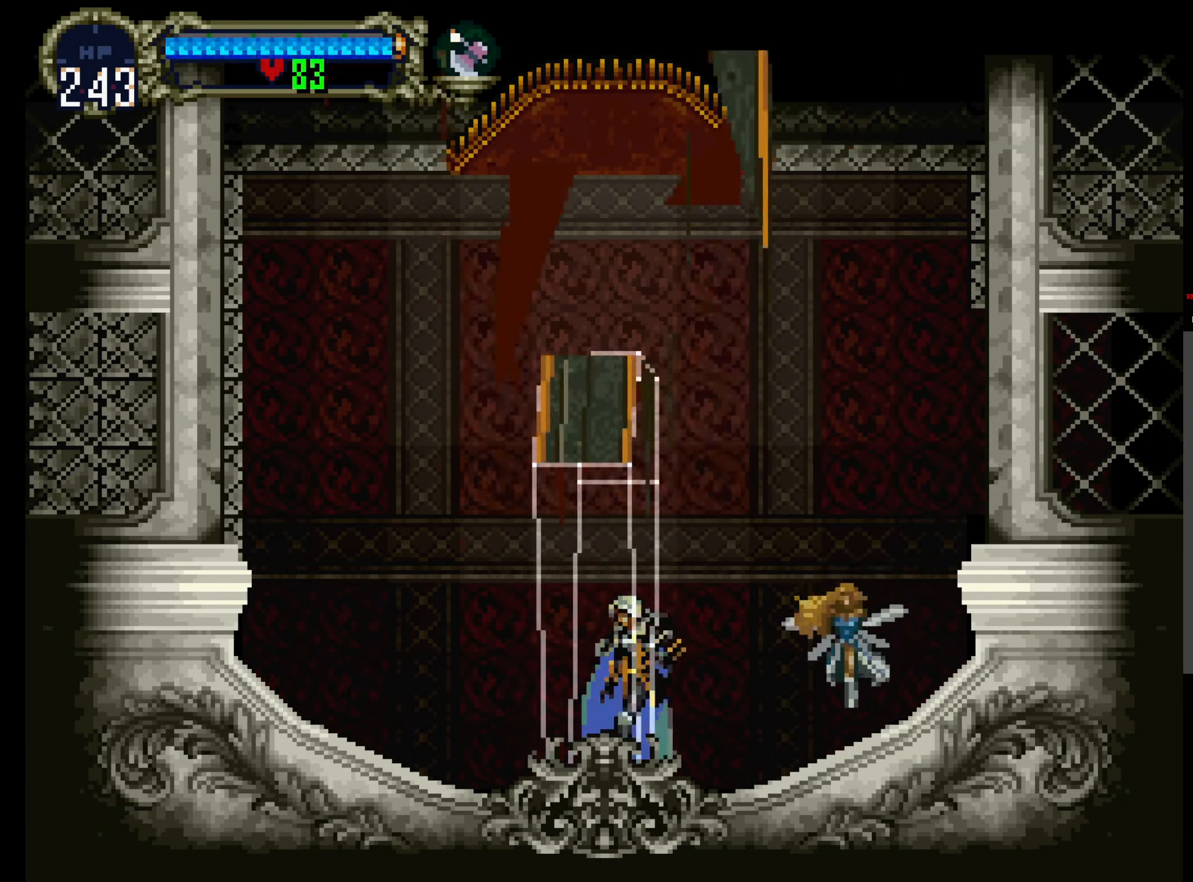
{"dt_ms": 500, "buttons": ["A"], "events": [[400, "A", "down"]]}
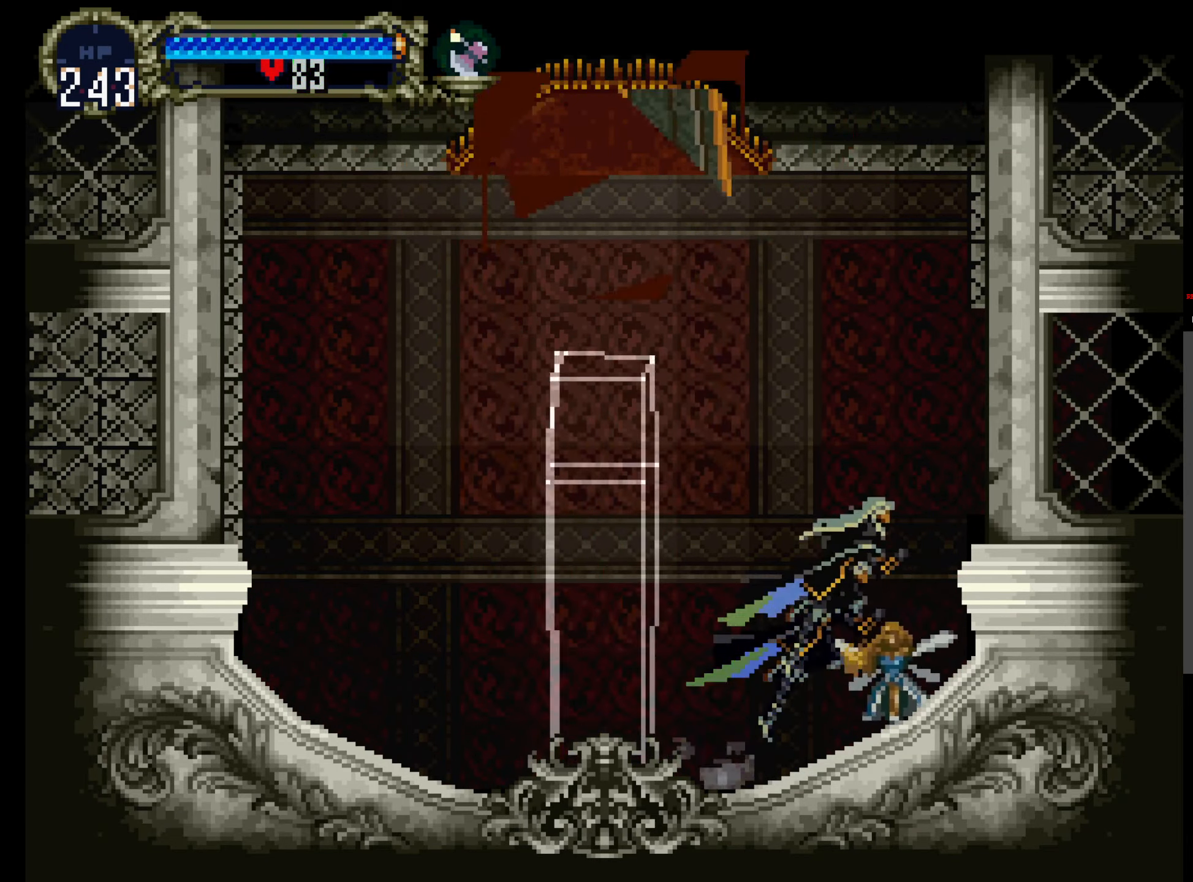
{"dt_ms": 500, "buttons": [], "events": [[233, "A", "up"]]}
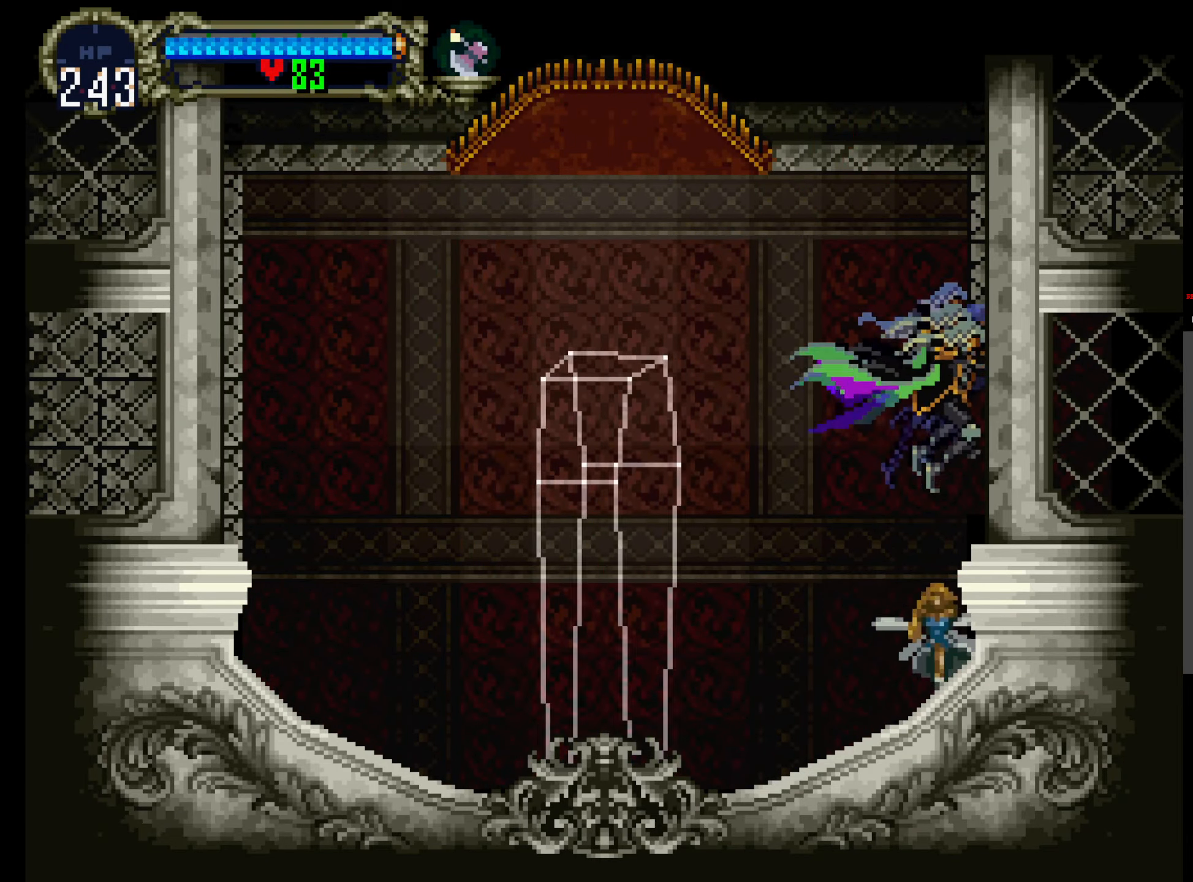
{"dt_ms": 500, "buttons": ["Y"]}
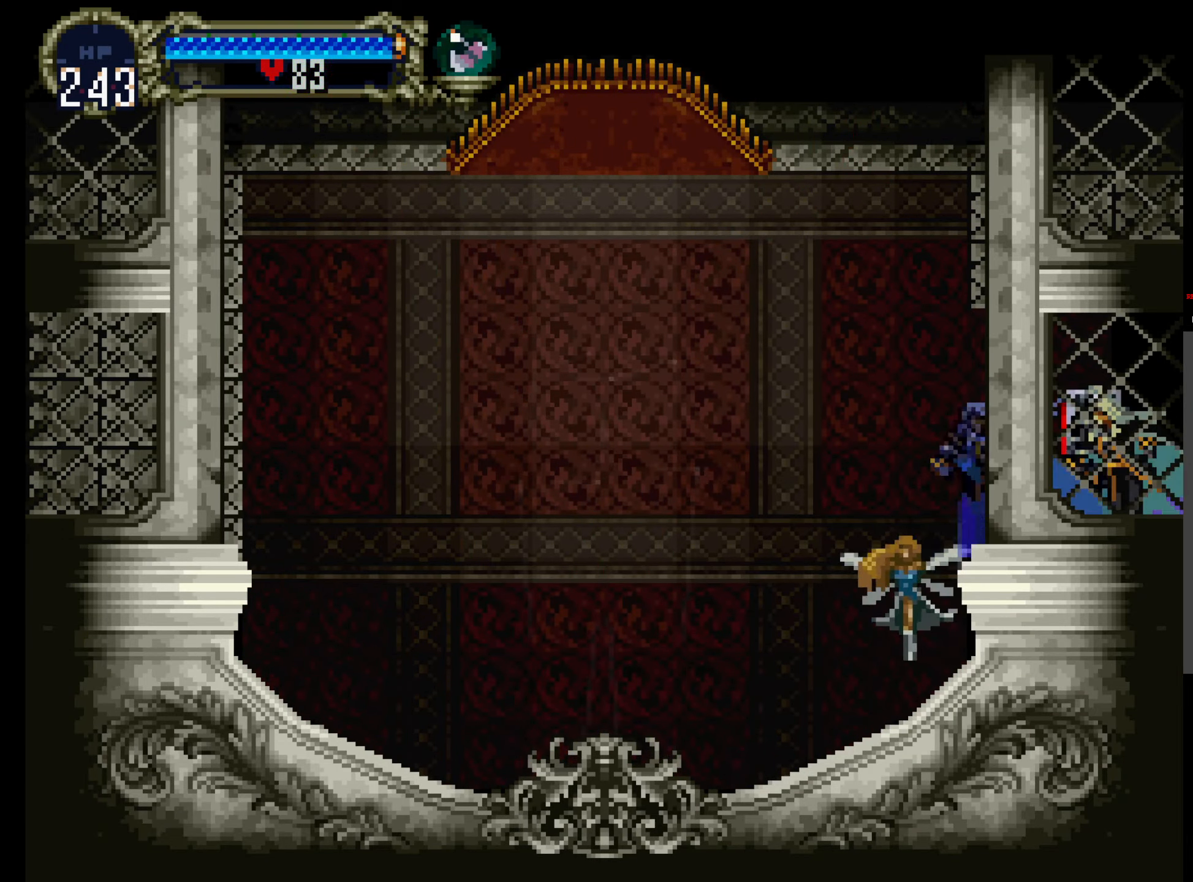
{"dt_ms": 500, "buttons": ["X"], "events": [[50, "X", "down"], [100, "Y", "up"], [150, "Y", "down"], [166, "X", "up"], [233, "X", "down"], [267, "Y", "up"], [333, "Y", "down"], [367, "X", "up"], [400, "X", "down"], [450, "Y", "up"]]}
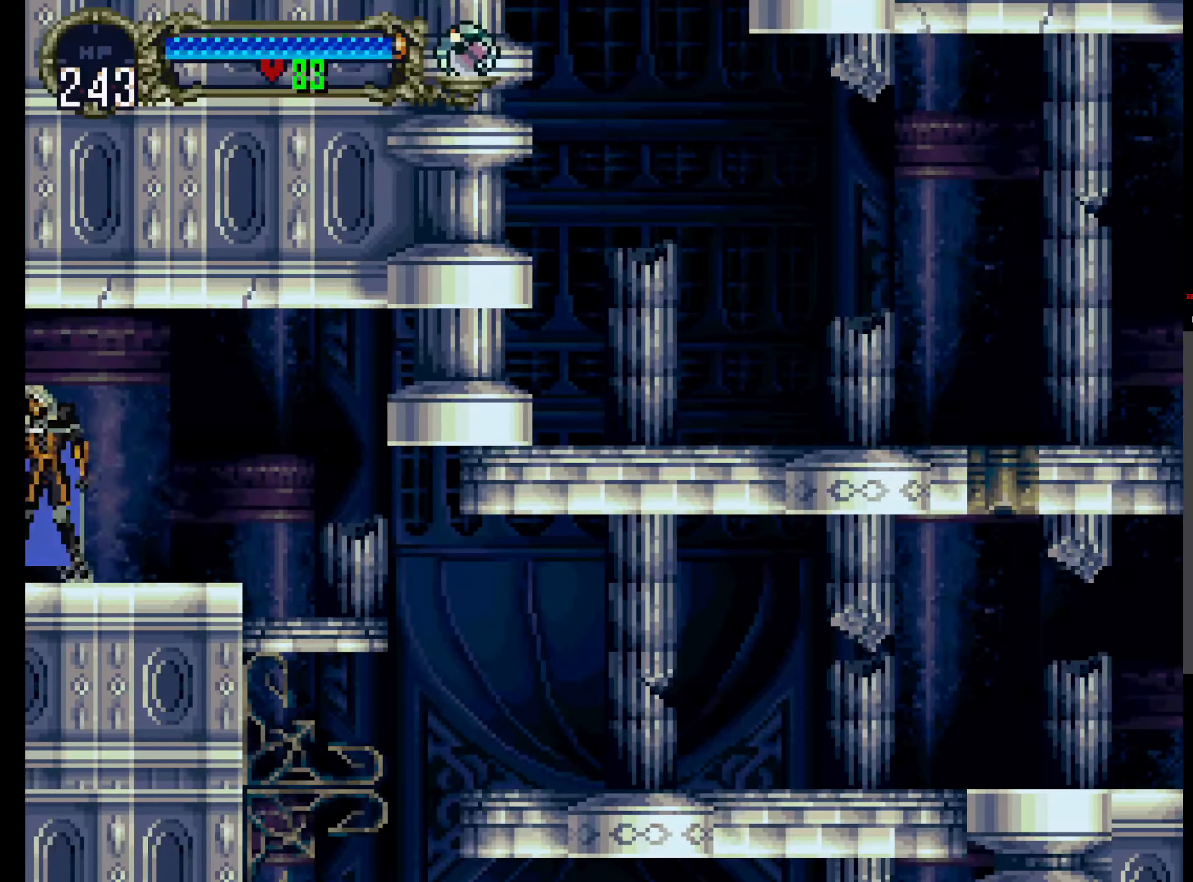
{"dt_ms": 500, "buttons": [], "events": [[17, "Y", "down"], [33, "X", "up"], [167, "Y", "up"]]}
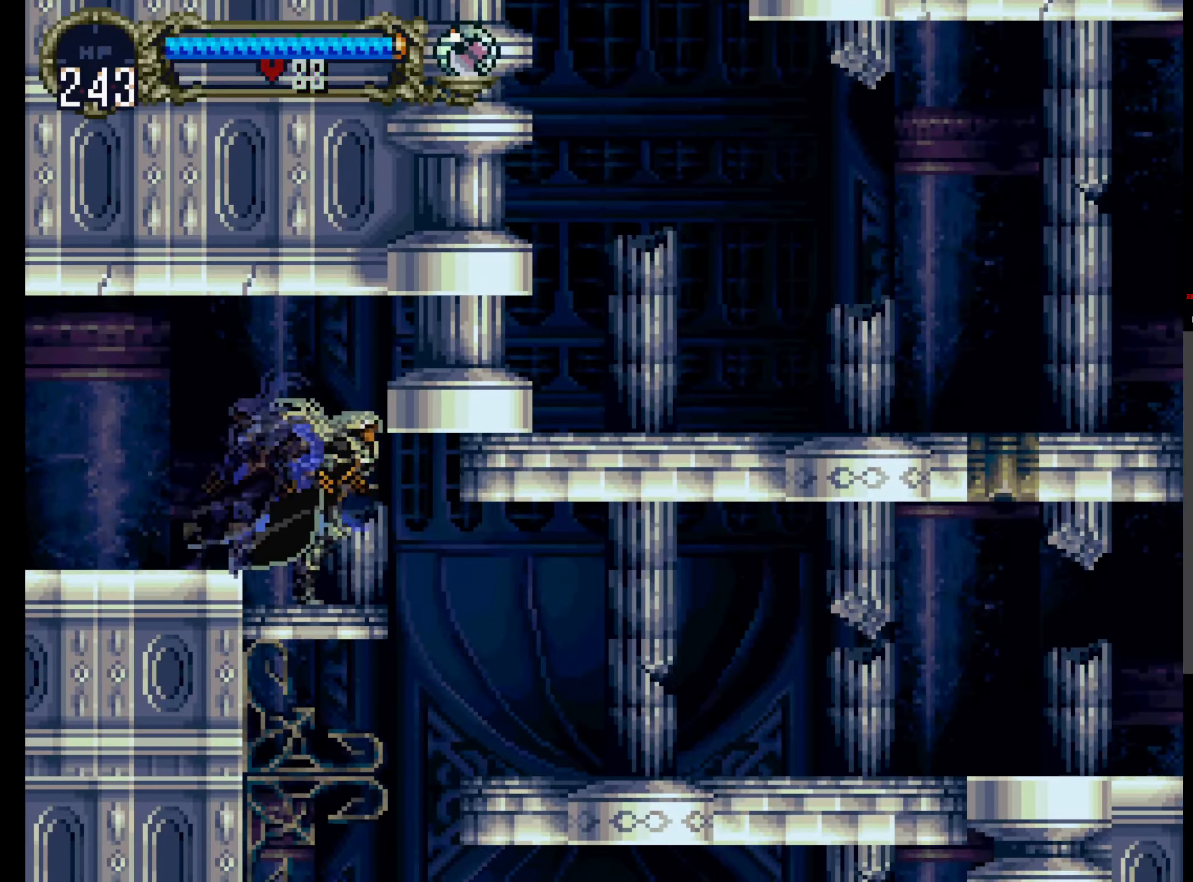
{"dt_ms": 500, "buttons": [], "events": [[17, "A", "down"], [50, "A", "up"]]}
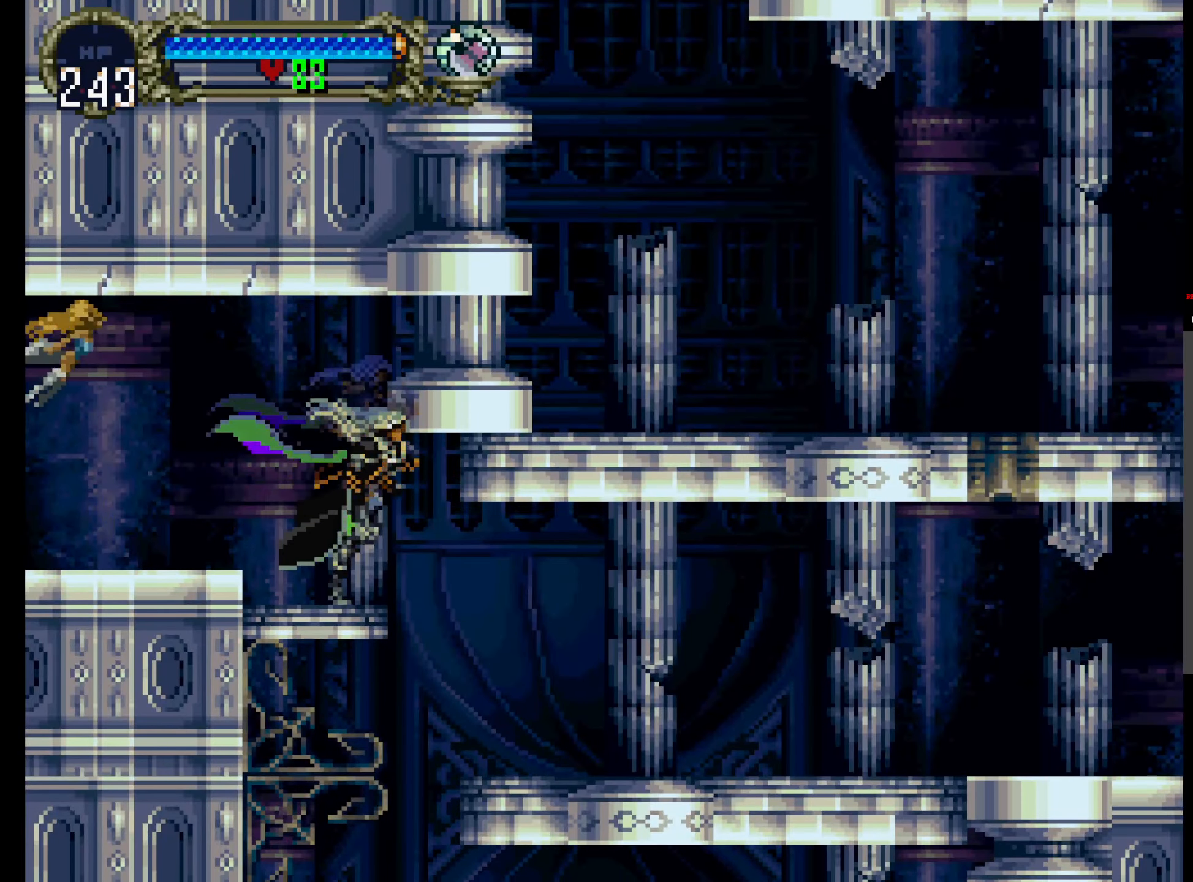
{"dt_ms": 500, "buttons": ["A"], "events": [[133, "DPAD_DOWN", "down"], [217, "A", "down"], [283, "A", "up"], [367, "DPAD_DOWN", "up"], [433, "A", "down"]]}
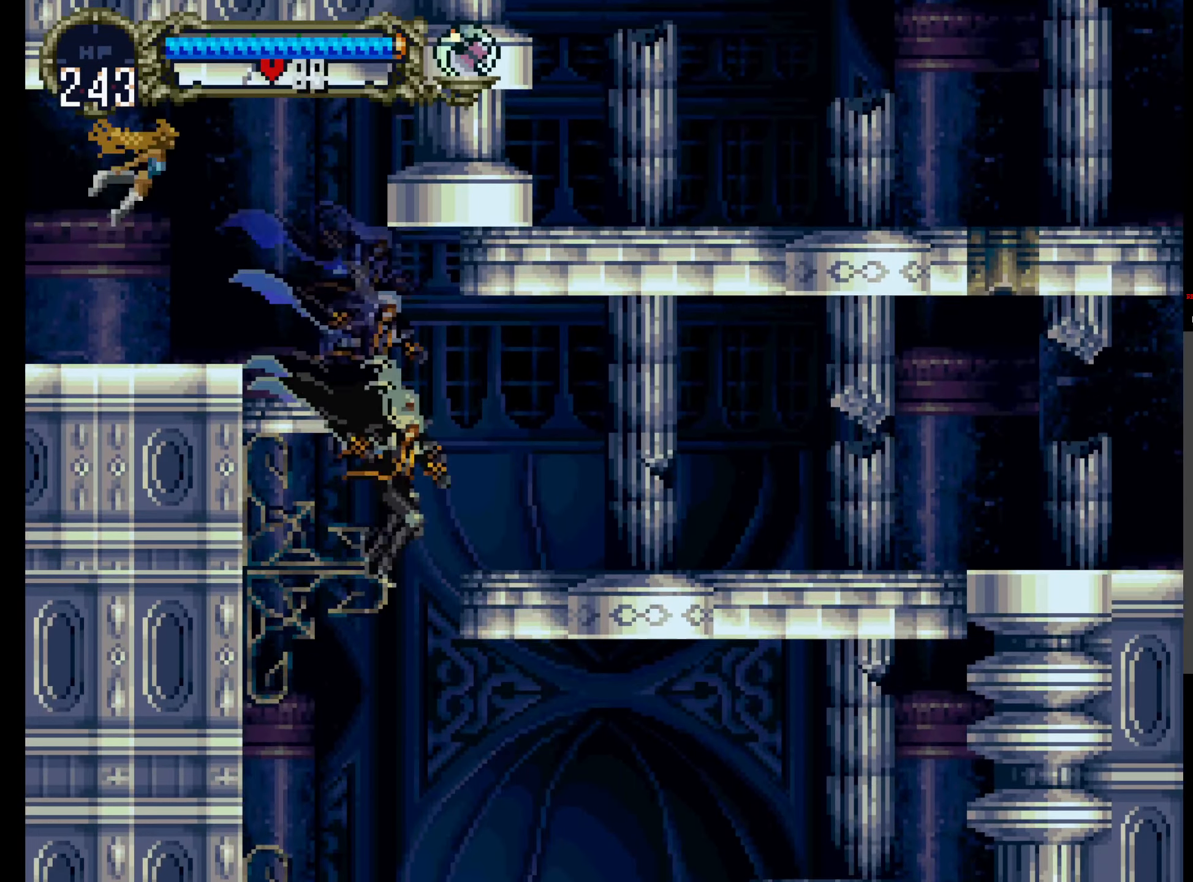
{"dt_ms": 1000, "buttons": ["A"]}